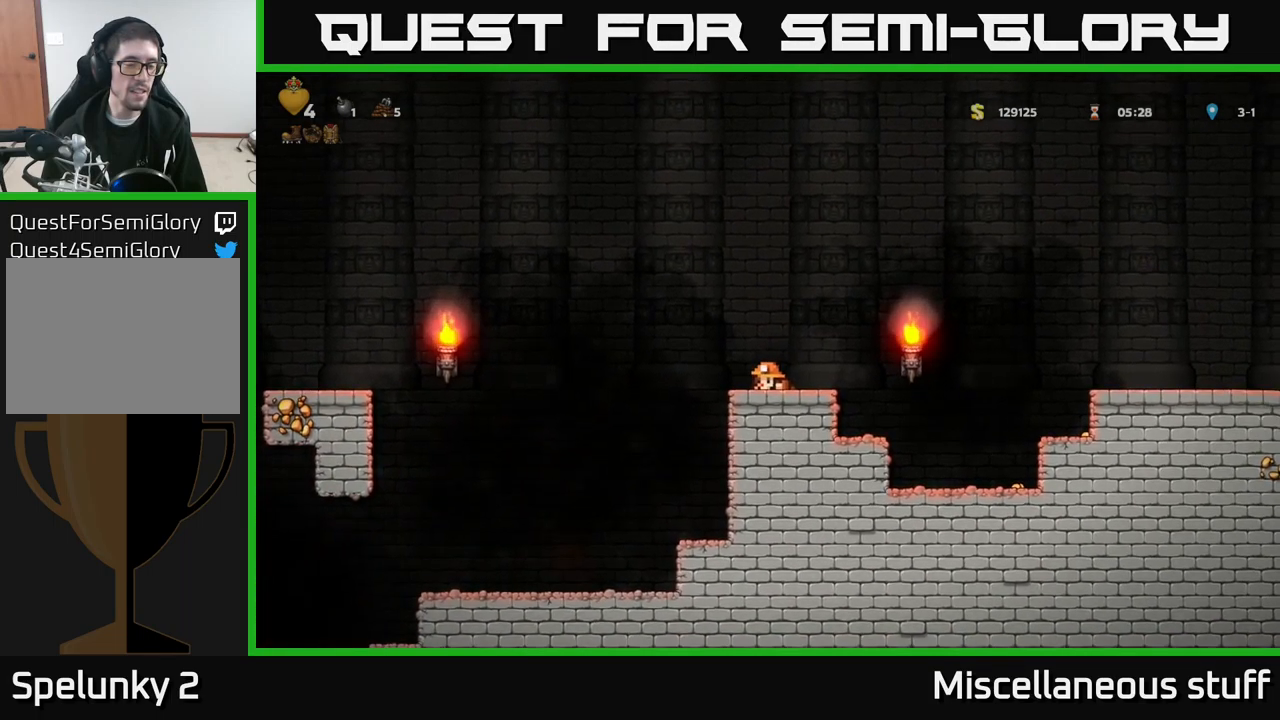
Gameplay with a controller (Xbox layout); each line is a JSON object with the inputs held at the frame after it. "events" lists button and stick changes between this image and that frame as [ms after this image, input, new state], when the widget could be followed in between. Not read: right_stick.
{"buttons": ["DPAD_DOWN"], "left_stick": "center", "events": []}
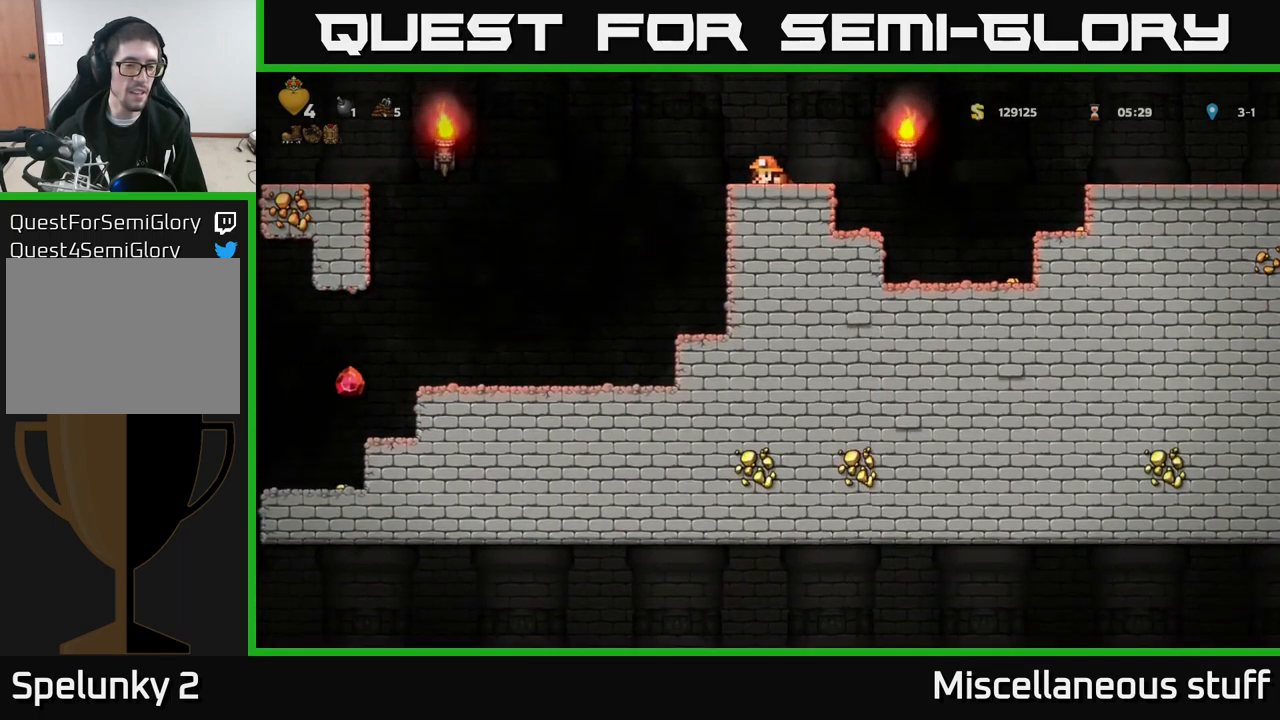
{"buttons": [], "left_stick": "center", "events": [[317, "DPAD_DOWN", "up"]]}
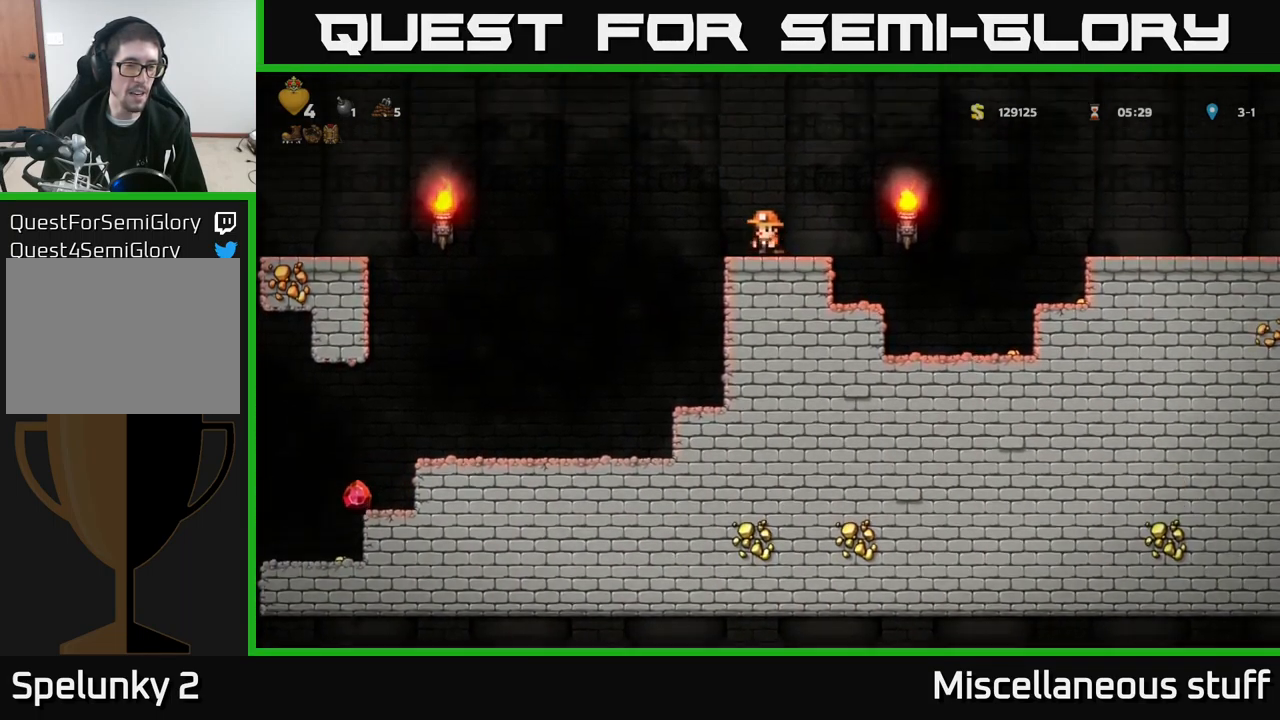
{"buttons": ["A"], "left_stick": "center", "events": [[400, "A", "down"]]}
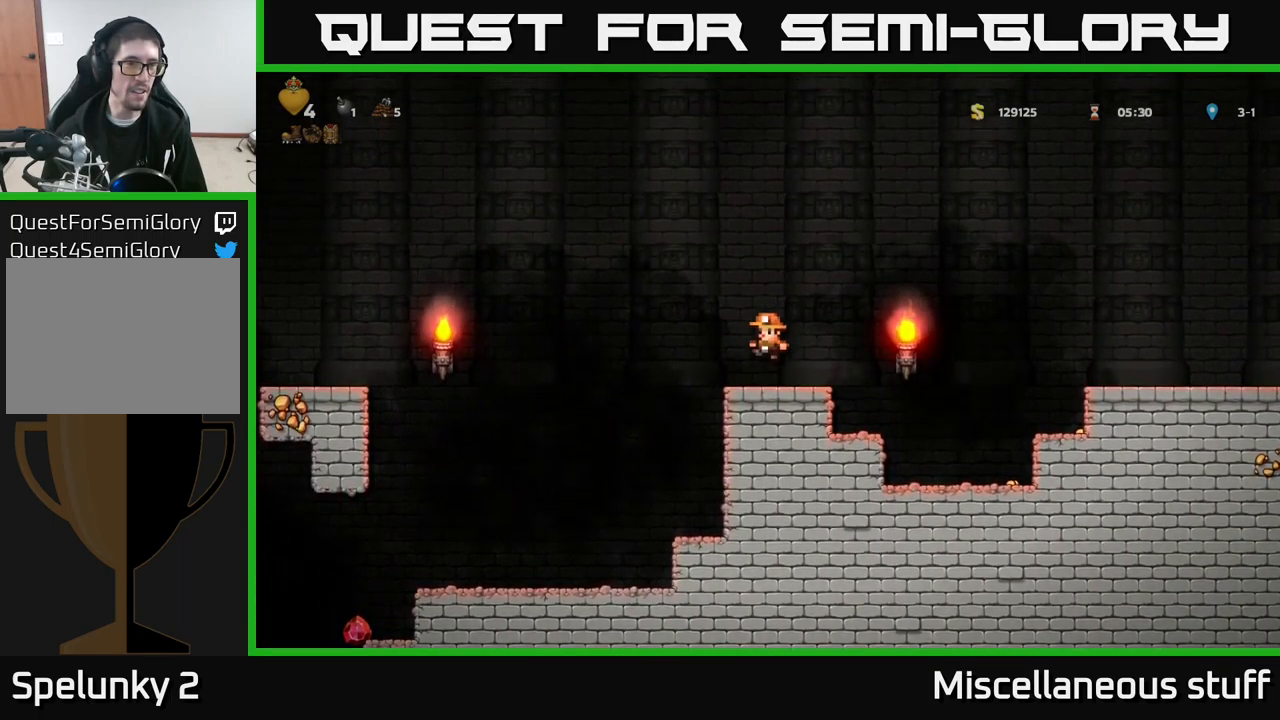
{"buttons": [], "left_stick": "center", "events": [[100, "A", "up"]]}
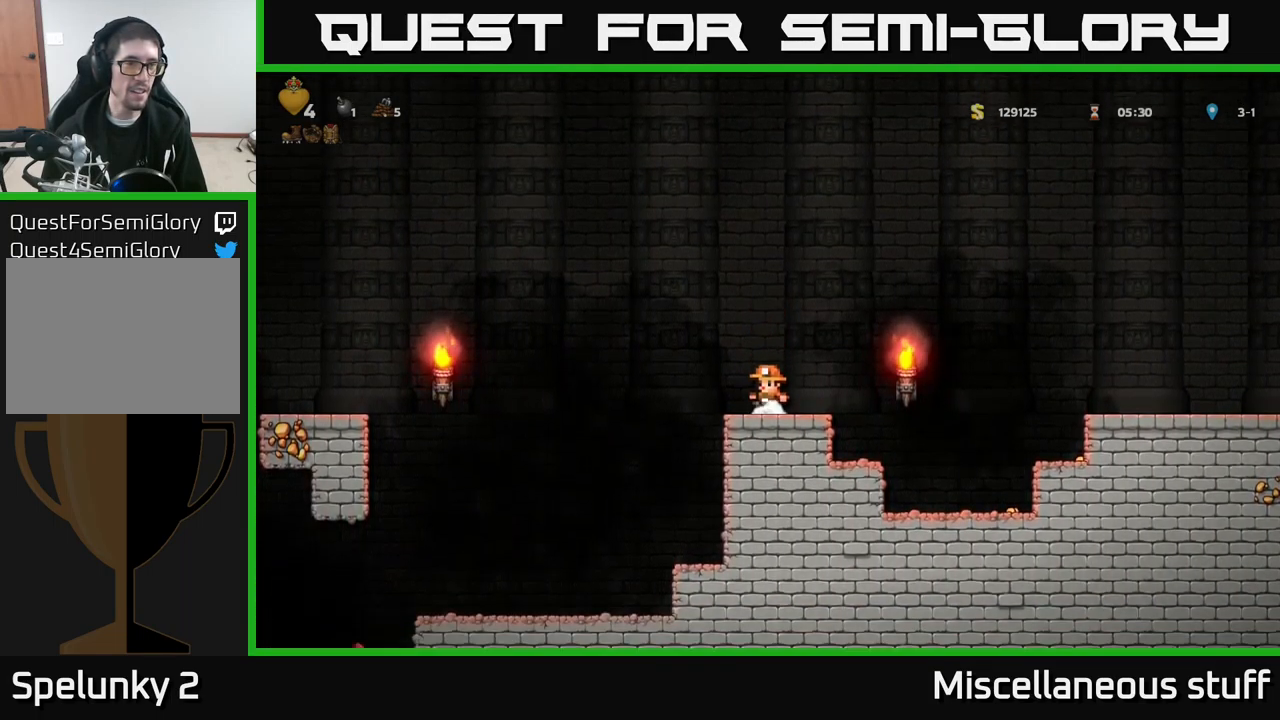
{"buttons": [], "left_stick": "center", "events": []}
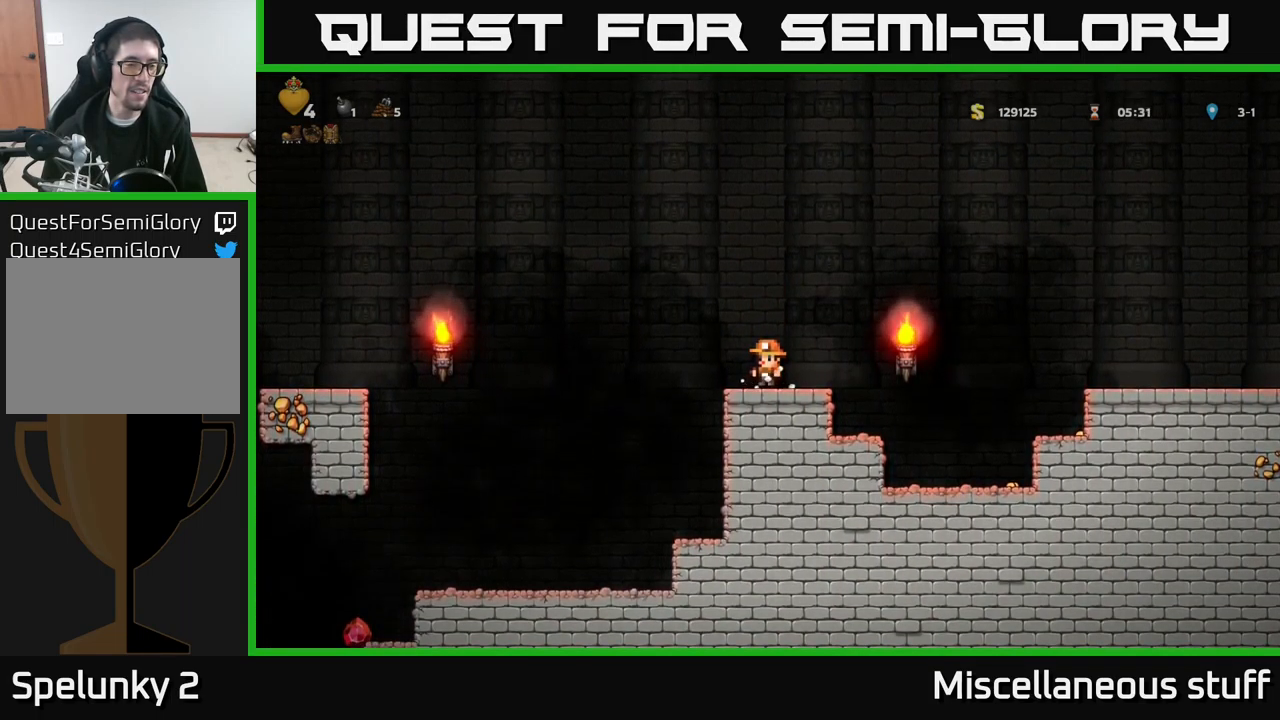
{"buttons": [], "left_stick": "center", "events": []}
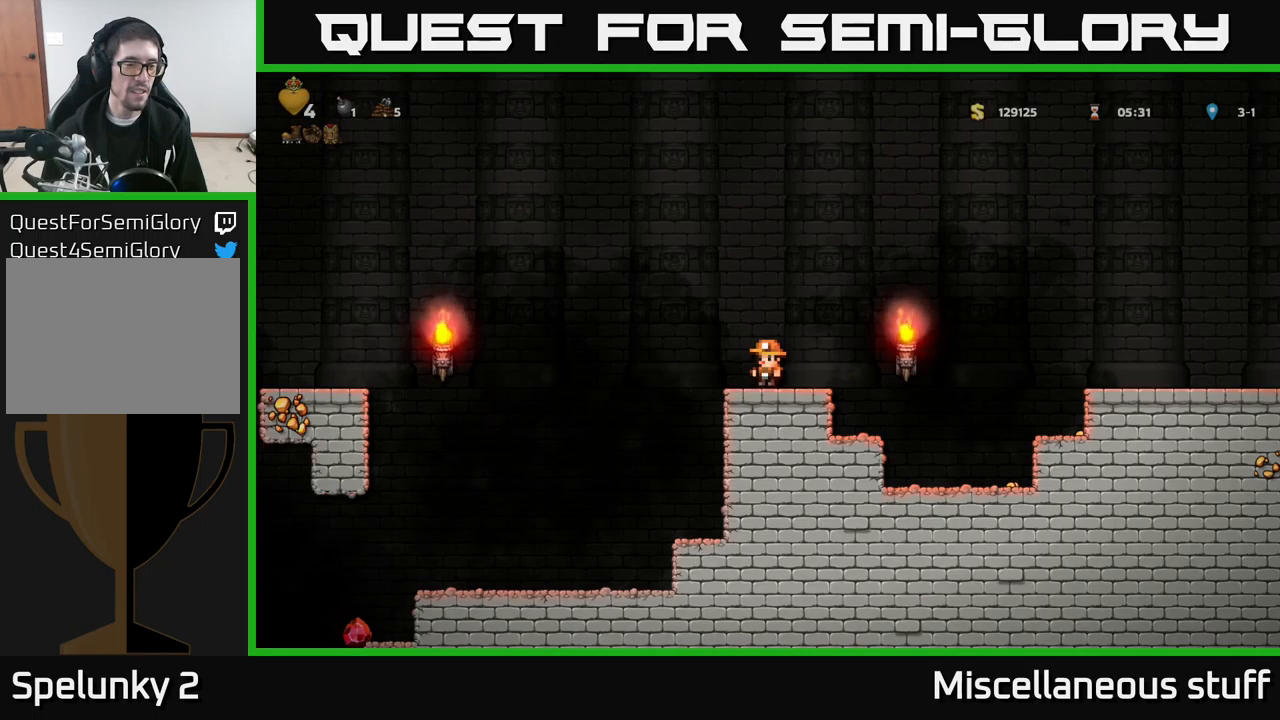
{"buttons": [], "left_stick": "center", "events": [[200, "DPAD_RIGHT", "down"], [300, "DPAD_RIGHT", "up"], [334, "DPAD_LEFT", "down"], [384, "DPAD_LEFT", "up"]]}
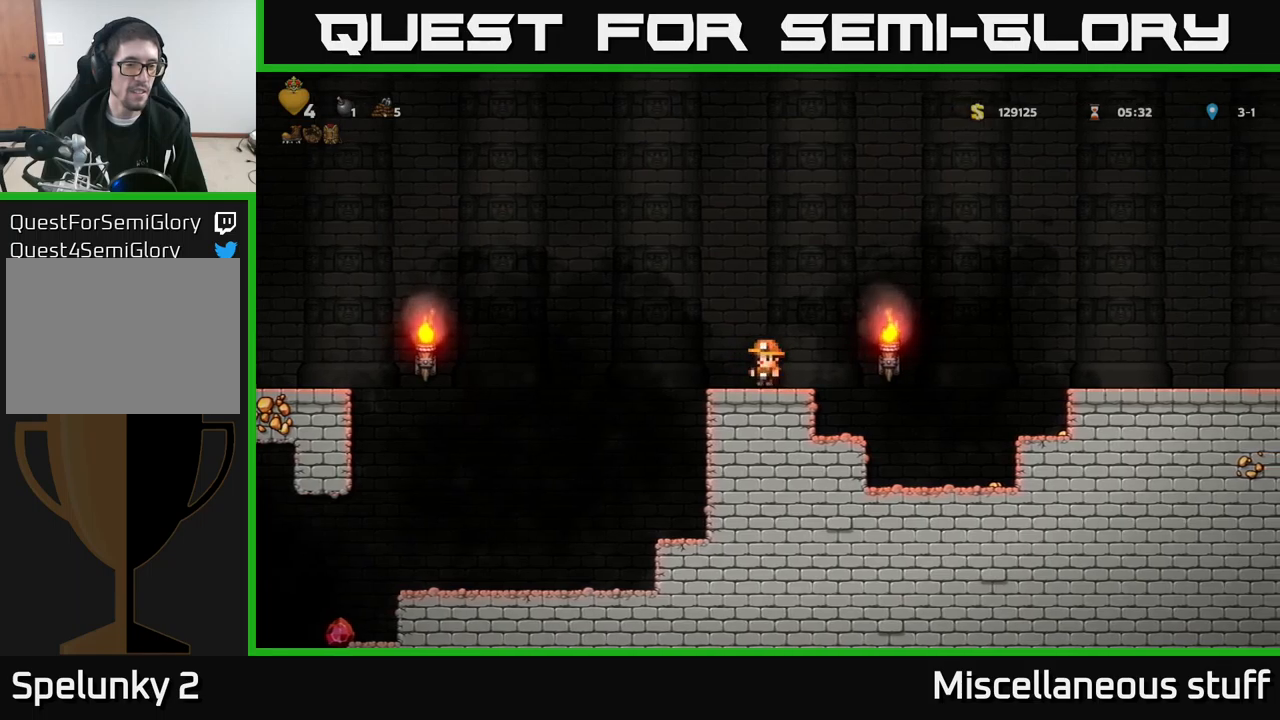
{"buttons": [], "left_stick": "center", "events": []}
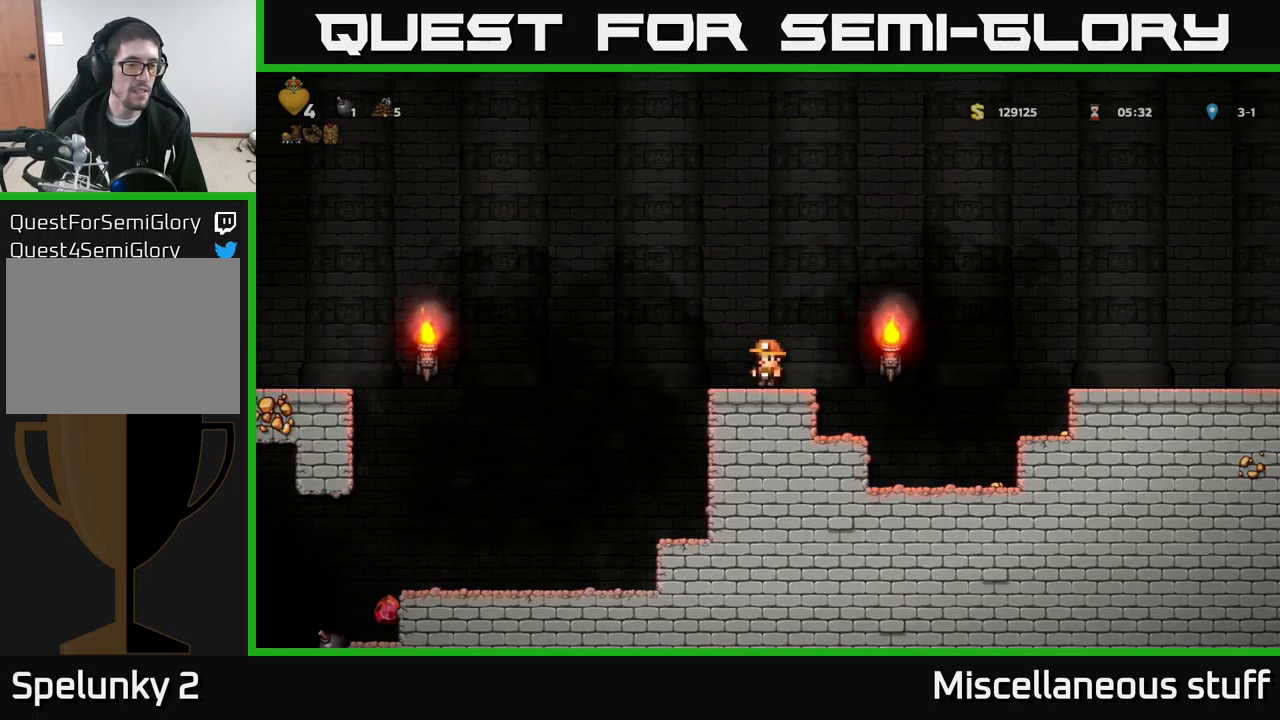
{"buttons": [], "left_stick": "center", "events": []}
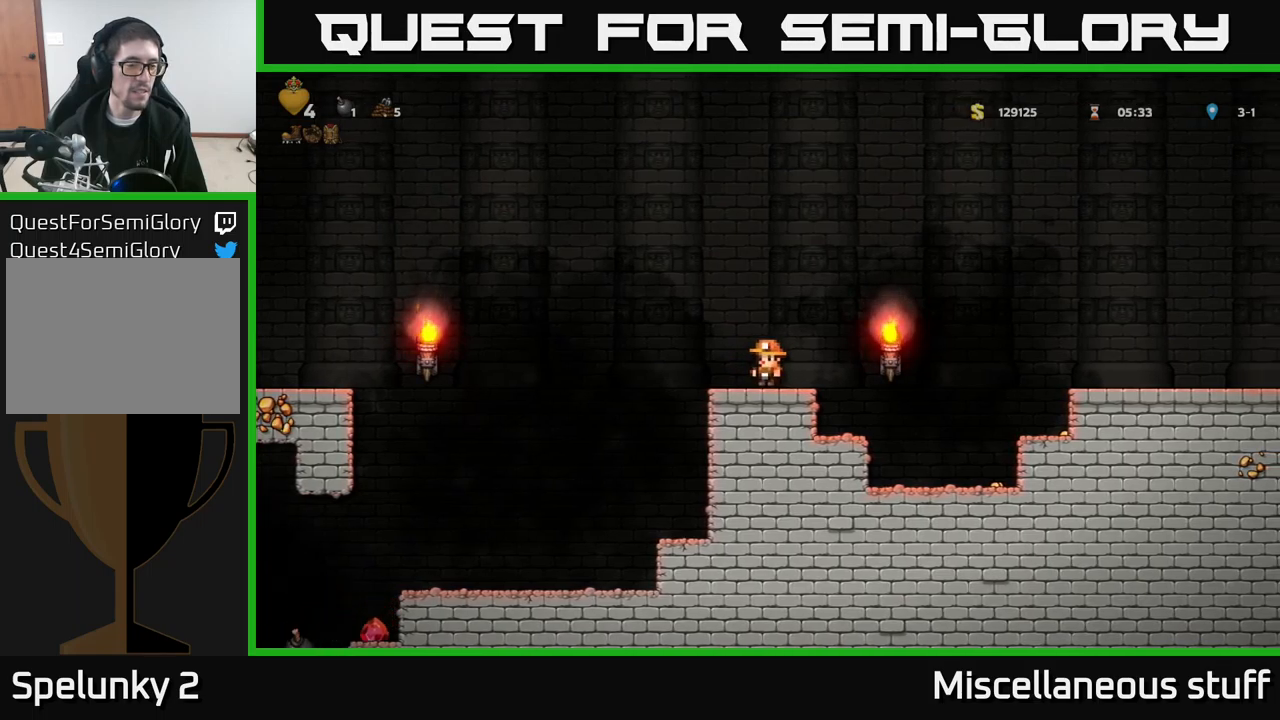
{"buttons": [], "left_stick": "center", "events": []}
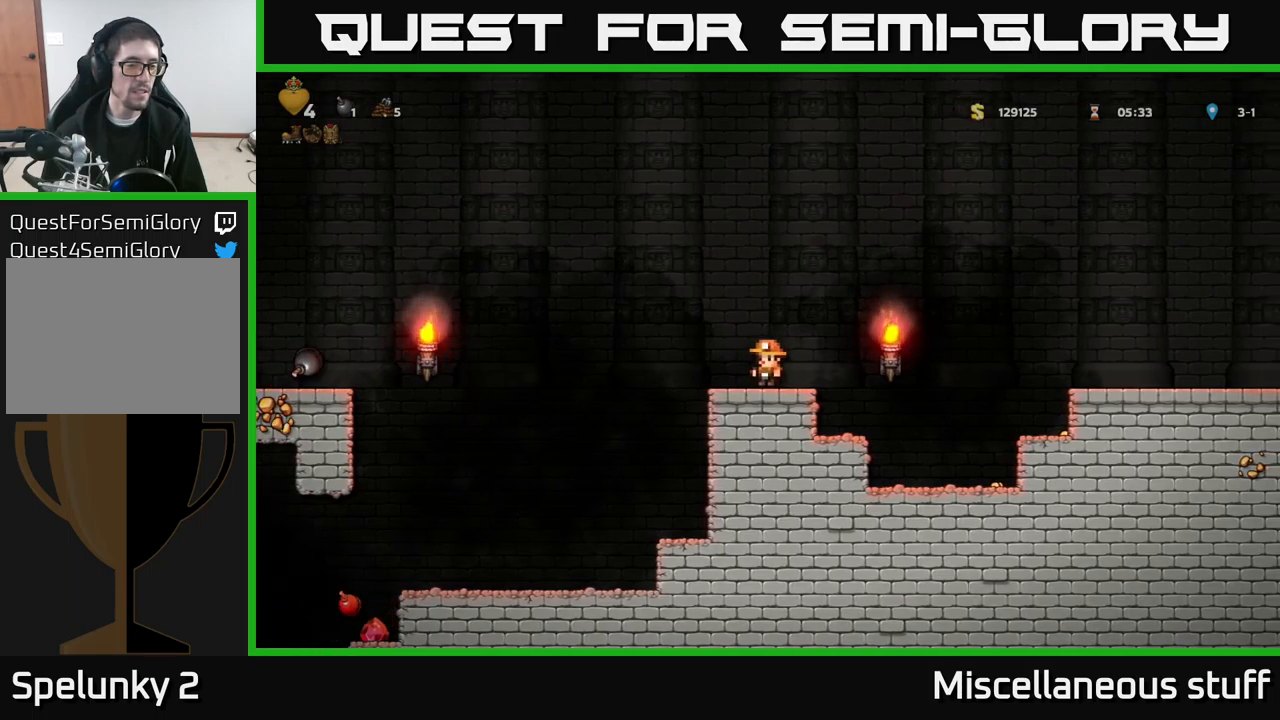
{"buttons": [], "left_stick": "center", "events": []}
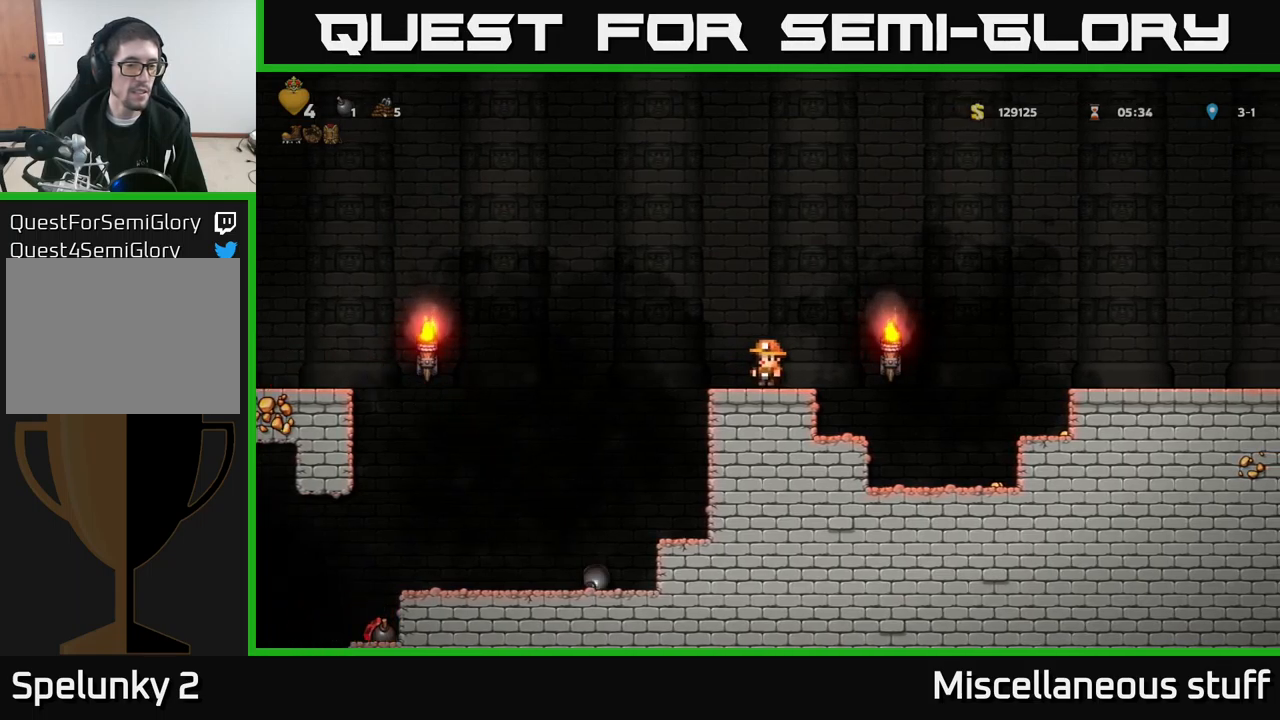
{"buttons": [], "left_stick": "center", "events": []}
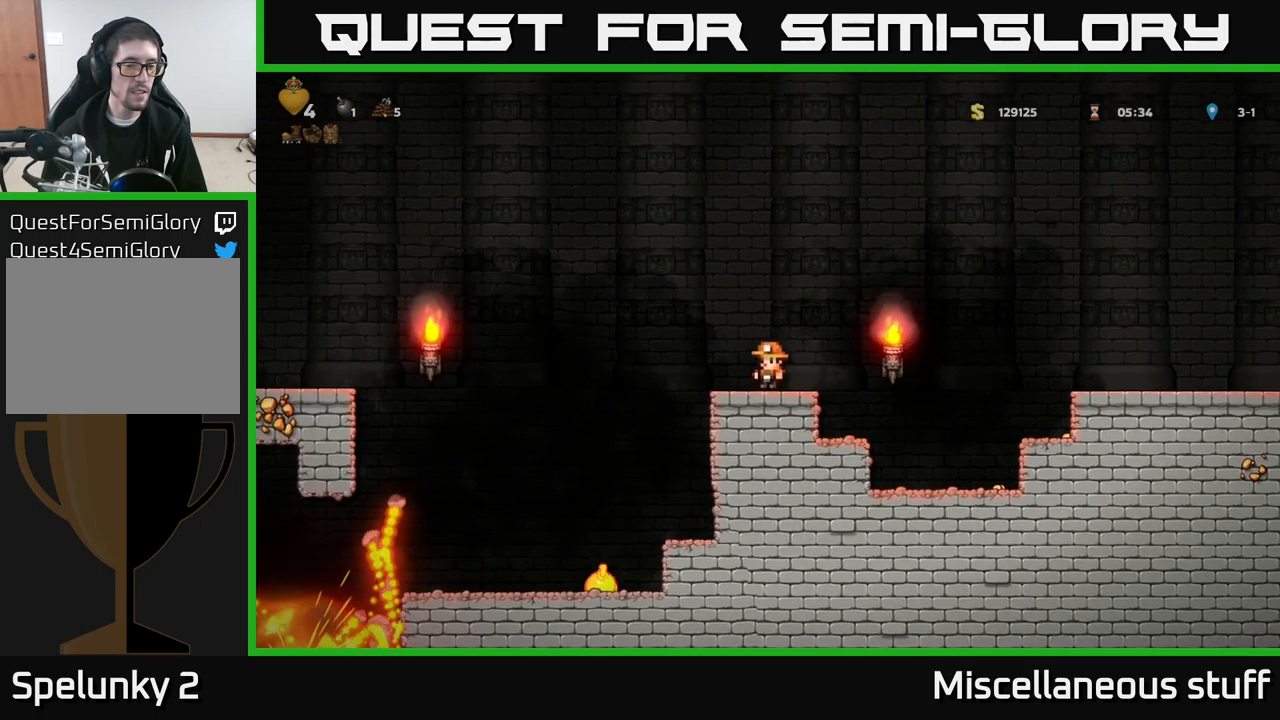
{"buttons": [], "left_stick": "center", "events": []}
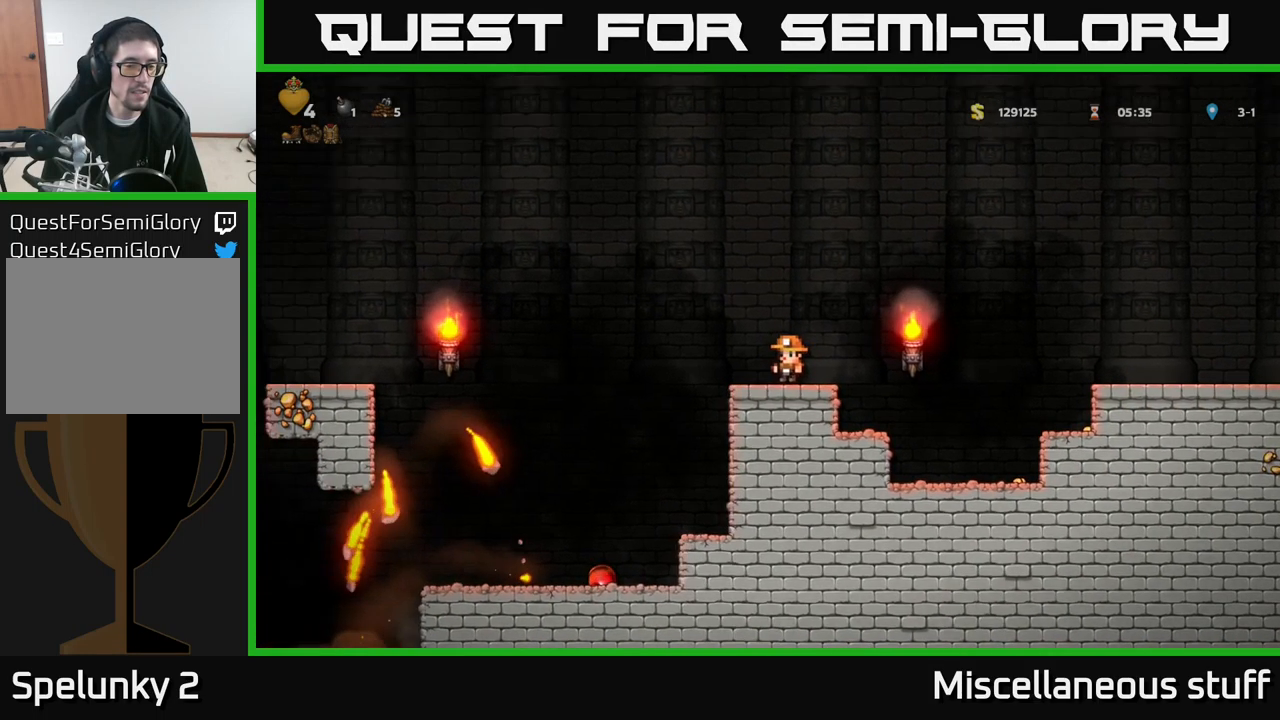
{"buttons": [], "left_stick": "center", "events": []}
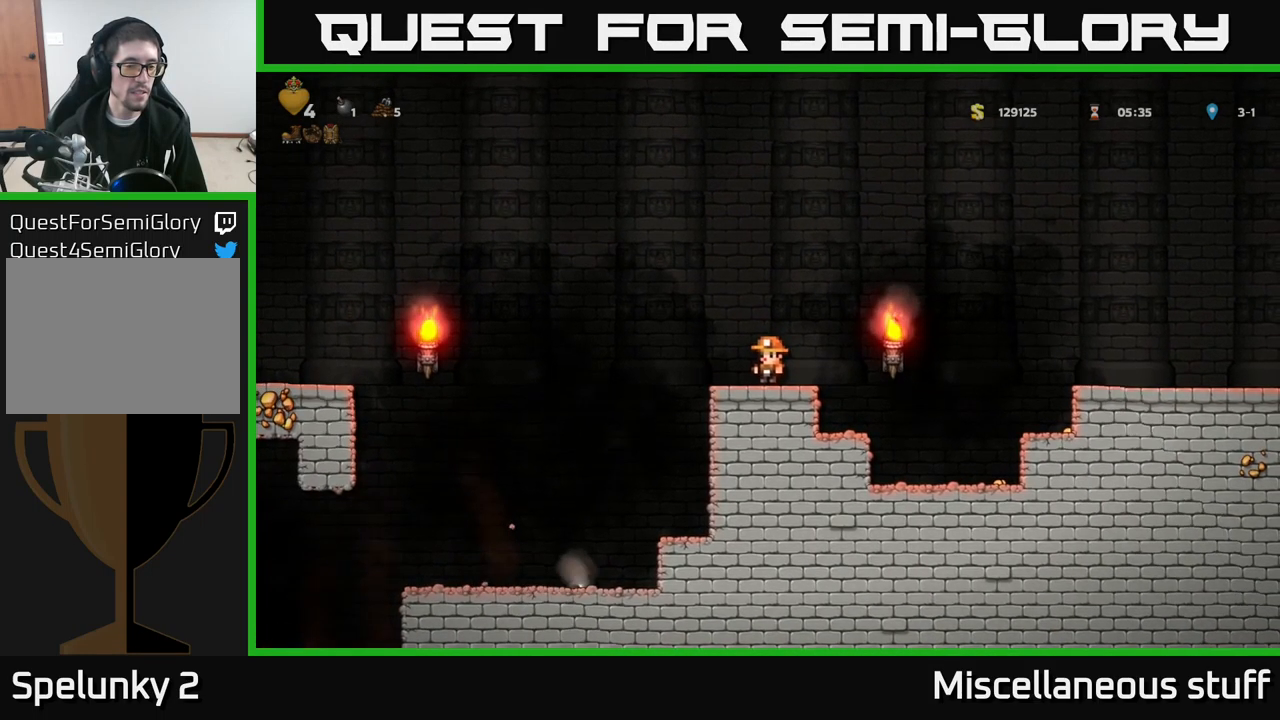
{"buttons": [], "left_stick": "center", "events": []}
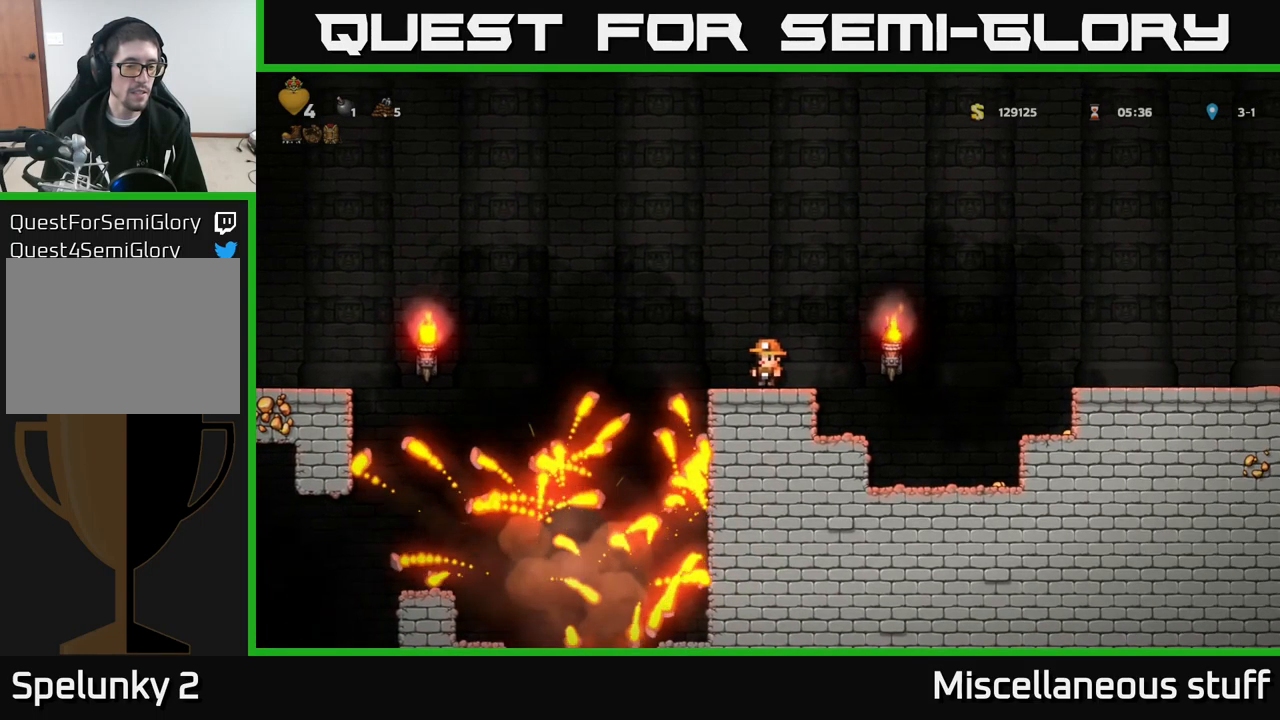
{"buttons": ["DPAD_LEFT"], "left_stick": "center", "events": [[417, "DPAD_LEFT", "down"]]}
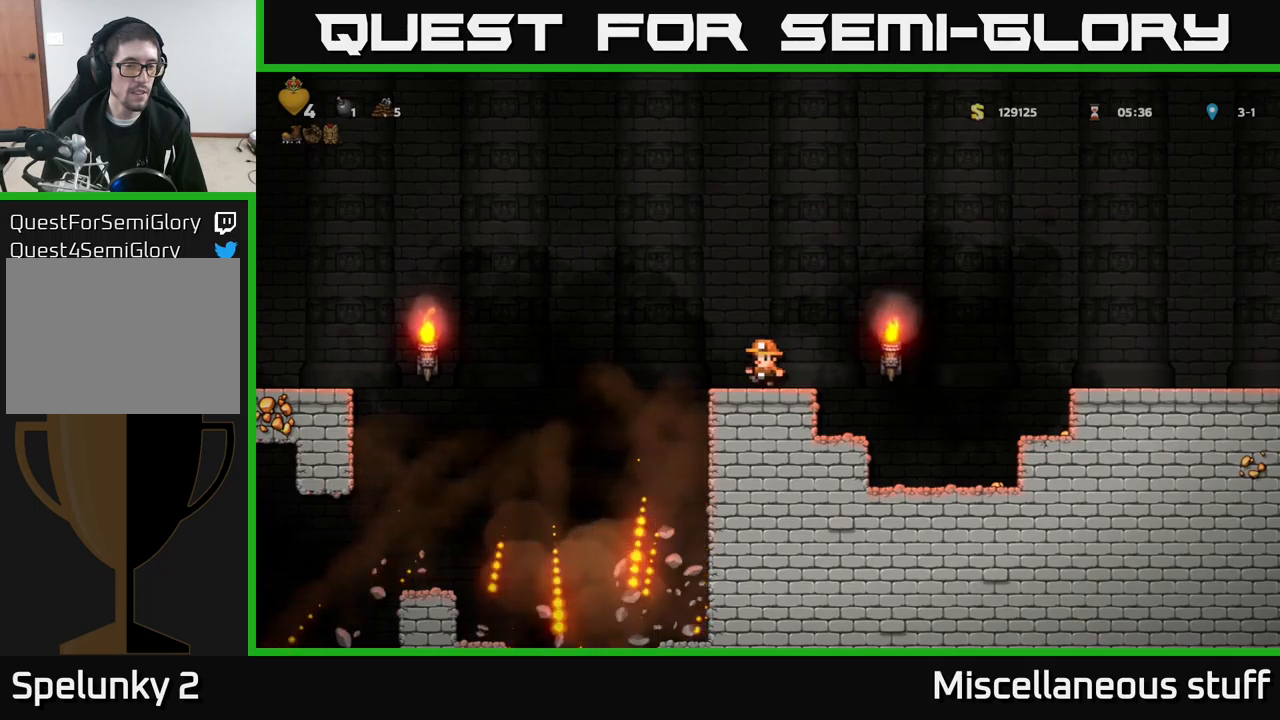
{"buttons": ["DPAD_LEFT"], "left_stick": "center", "events": []}
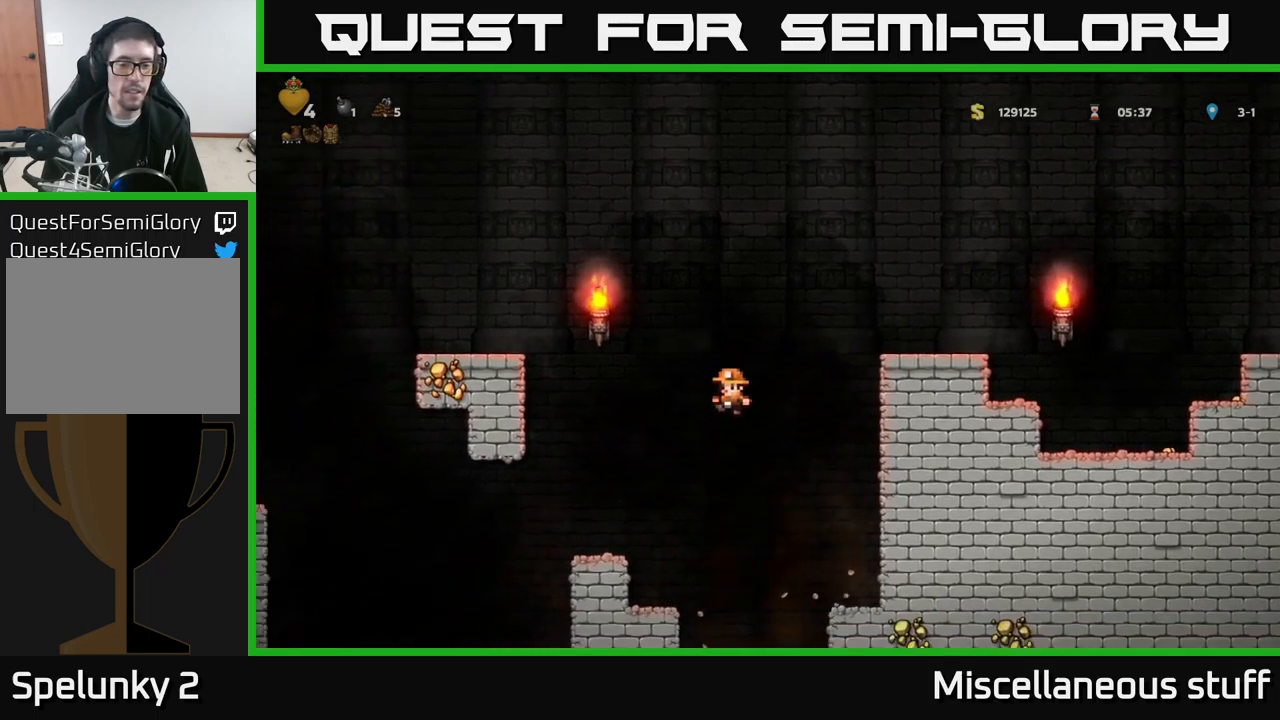
{"buttons": ["A", "DPAD_LEFT"], "left_stick": "center", "events": [[50, "DPAD_LEFT", "up"], [383, "DPAD_LEFT", "down"], [450, "A", "down"]]}
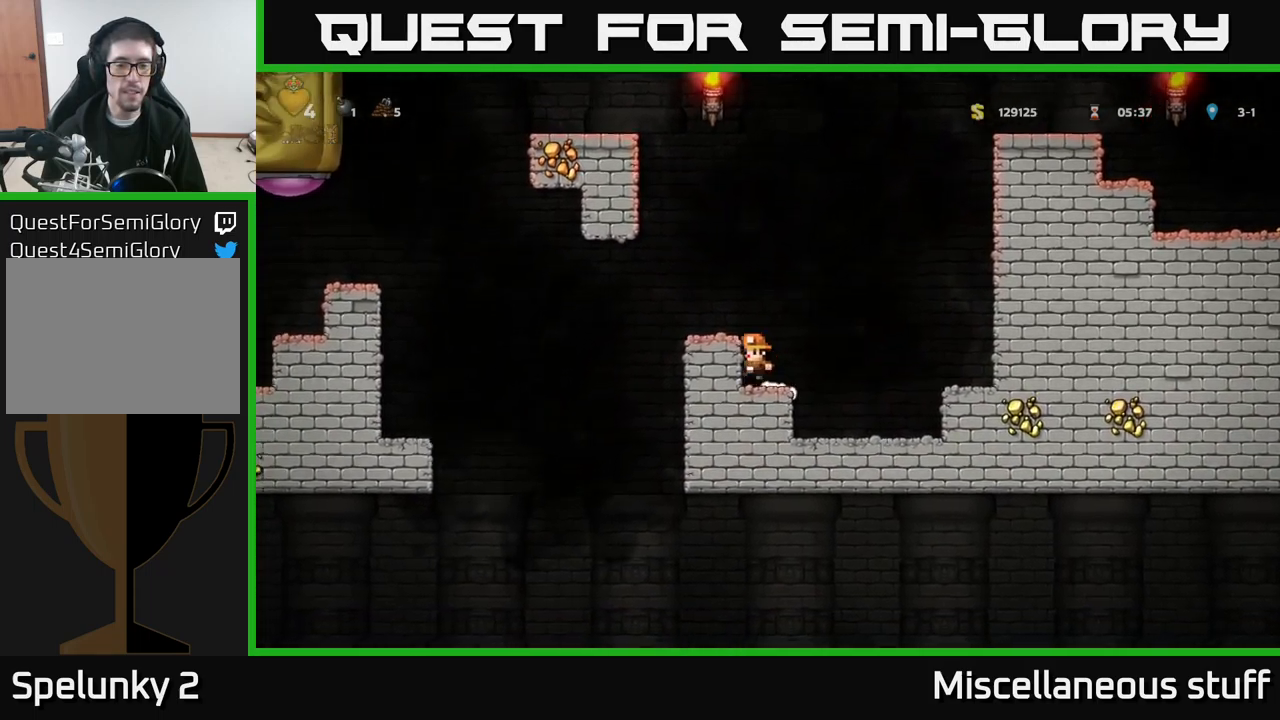
{"buttons": [], "left_stick": "center", "events": [[33, "DPAD_LEFT", "up"], [83, "A", "up"], [350, "DPAD_LEFT", "down"], [400, "DPAD_LEFT", "up"]]}
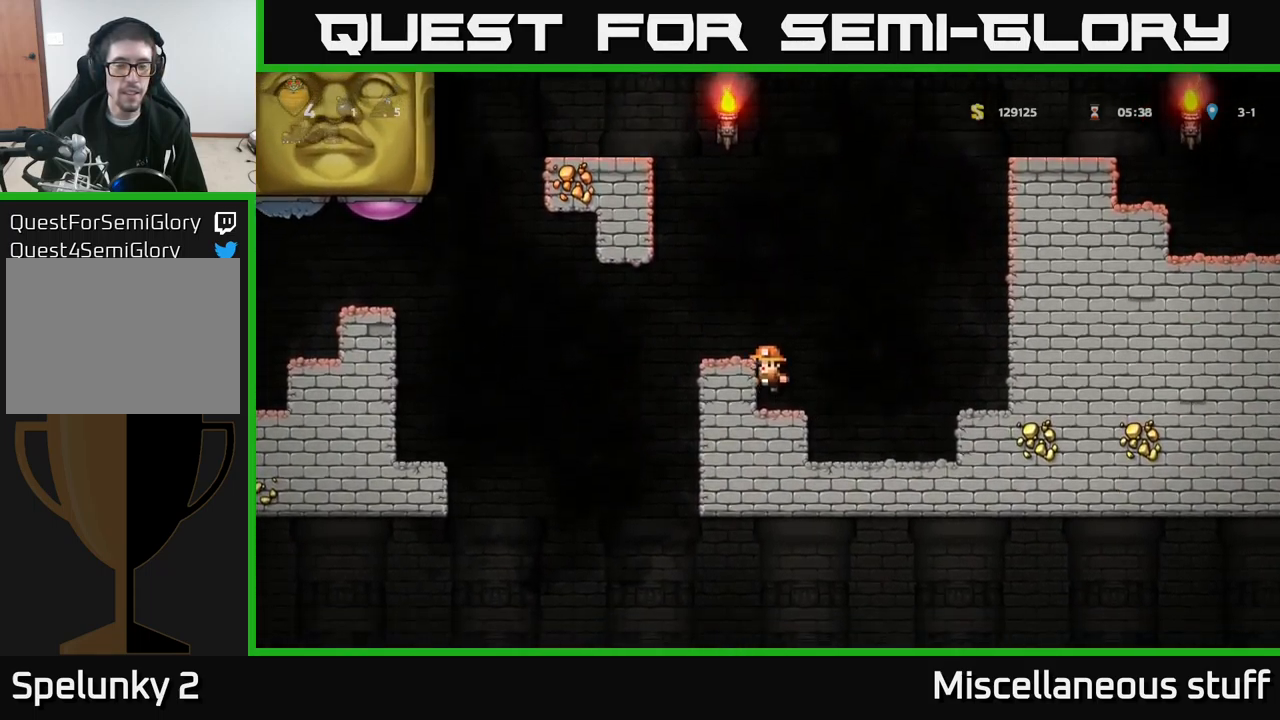
{"buttons": [], "left_stick": "center", "events": [[250, "A", "down"], [367, "DPAD_LEFT", "down"], [400, "A", "up"], [433, "DPAD_LEFT", "up"]]}
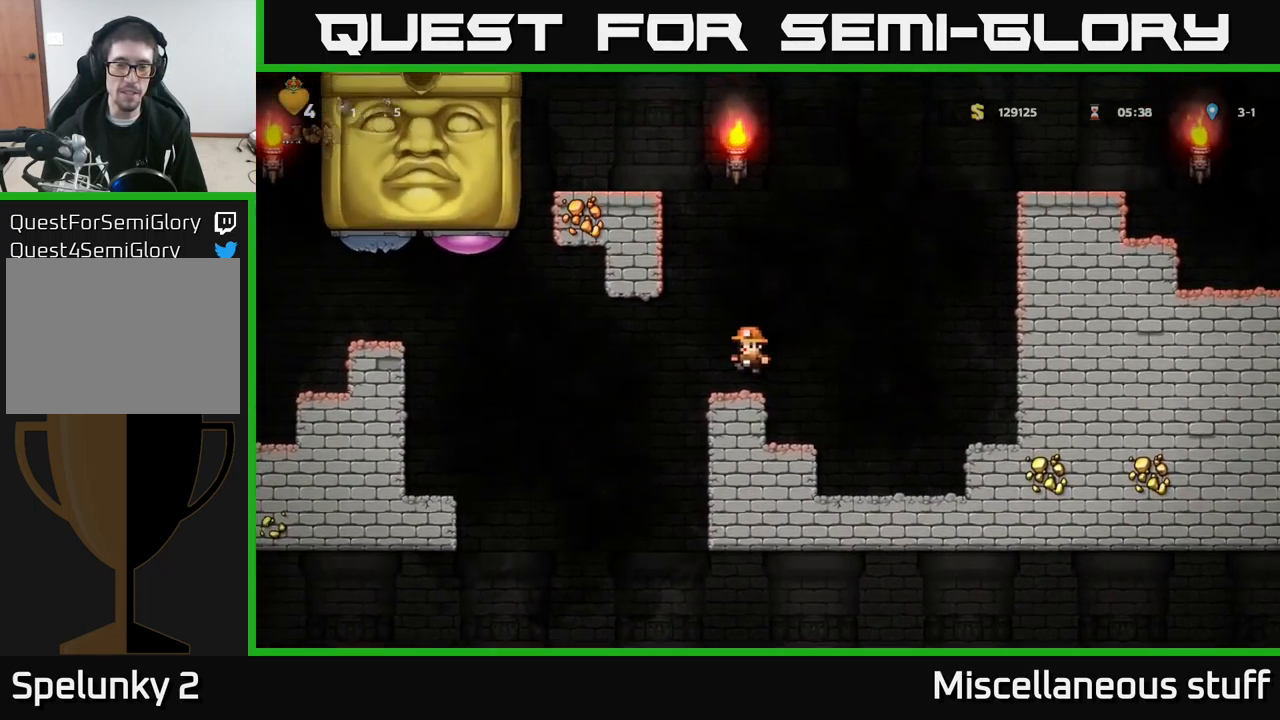
{"buttons": [], "left_stick": "center", "events": []}
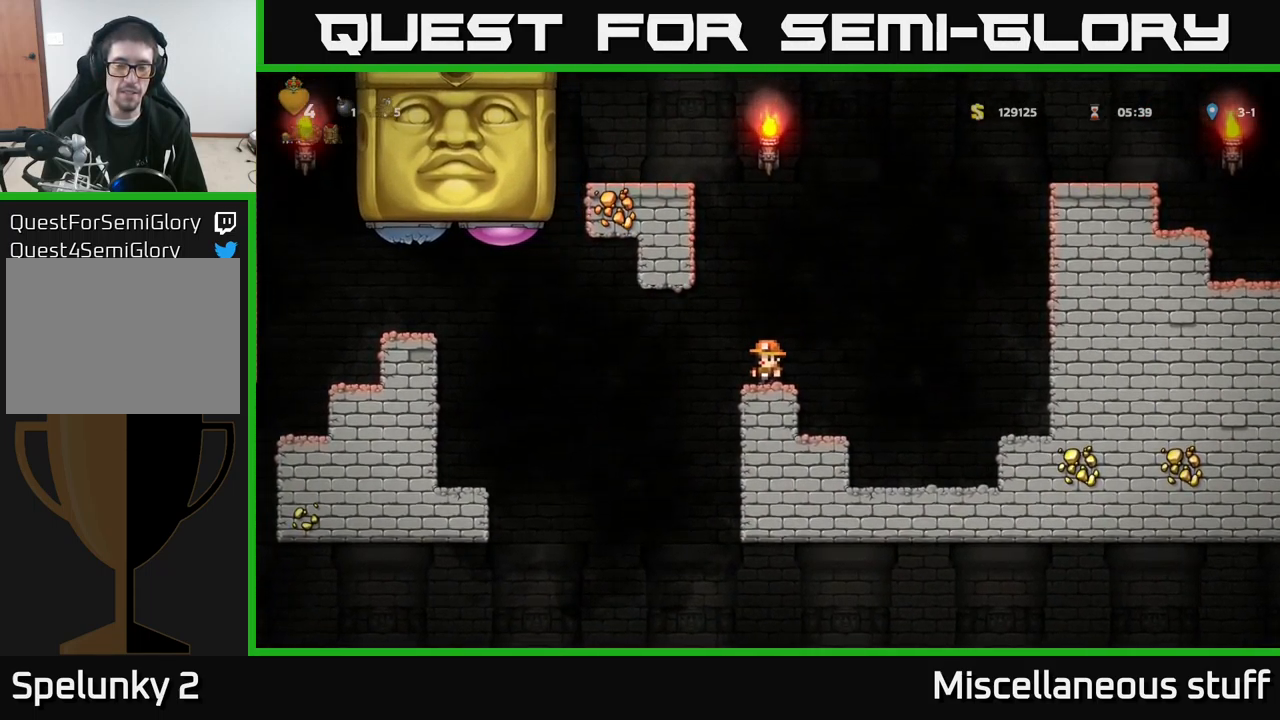
{"buttons": ["DPAD_LEFT"], "left_stick": "center", "events": [[267, "A", "down"], [450, "DPAD_LEFT", "down"], [500, "A", "up"]]}
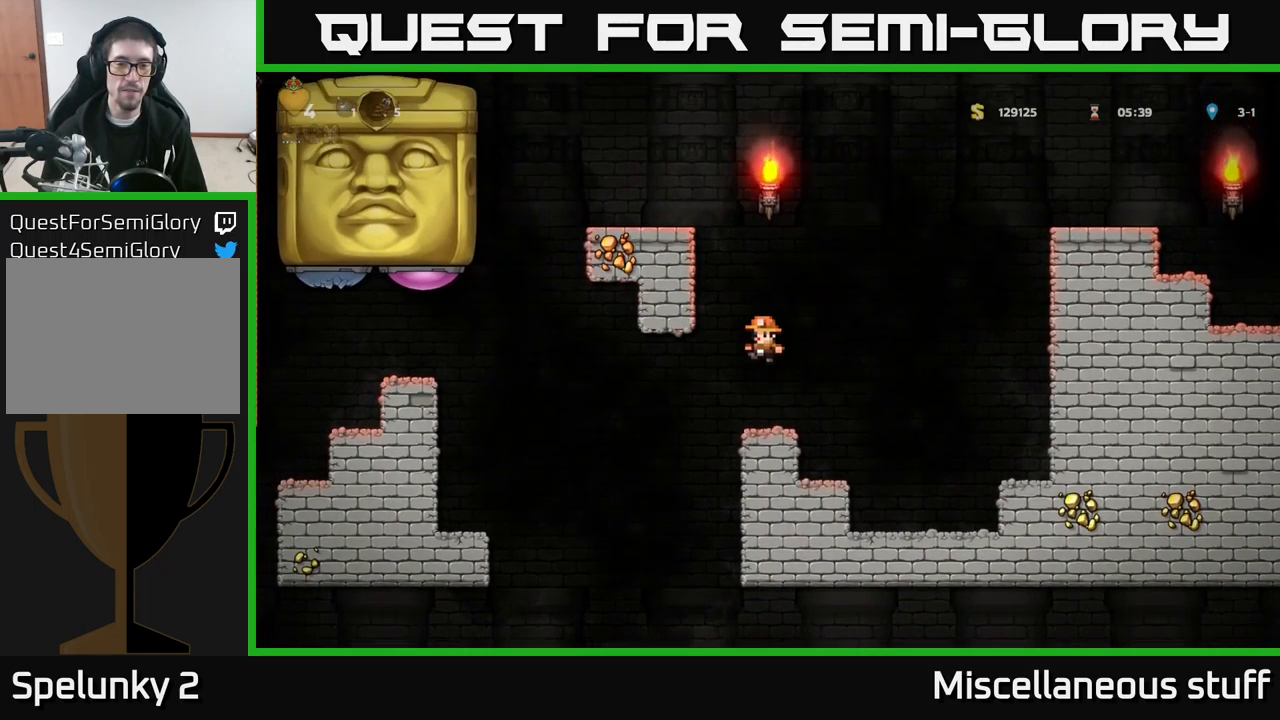
{"buttons": ["DPAD_RIGHT"], "left_stick": "center", "events": [[283, "DPAD_LEFT", "up"], [500, "DPAD_RIGHT", "down"]]}
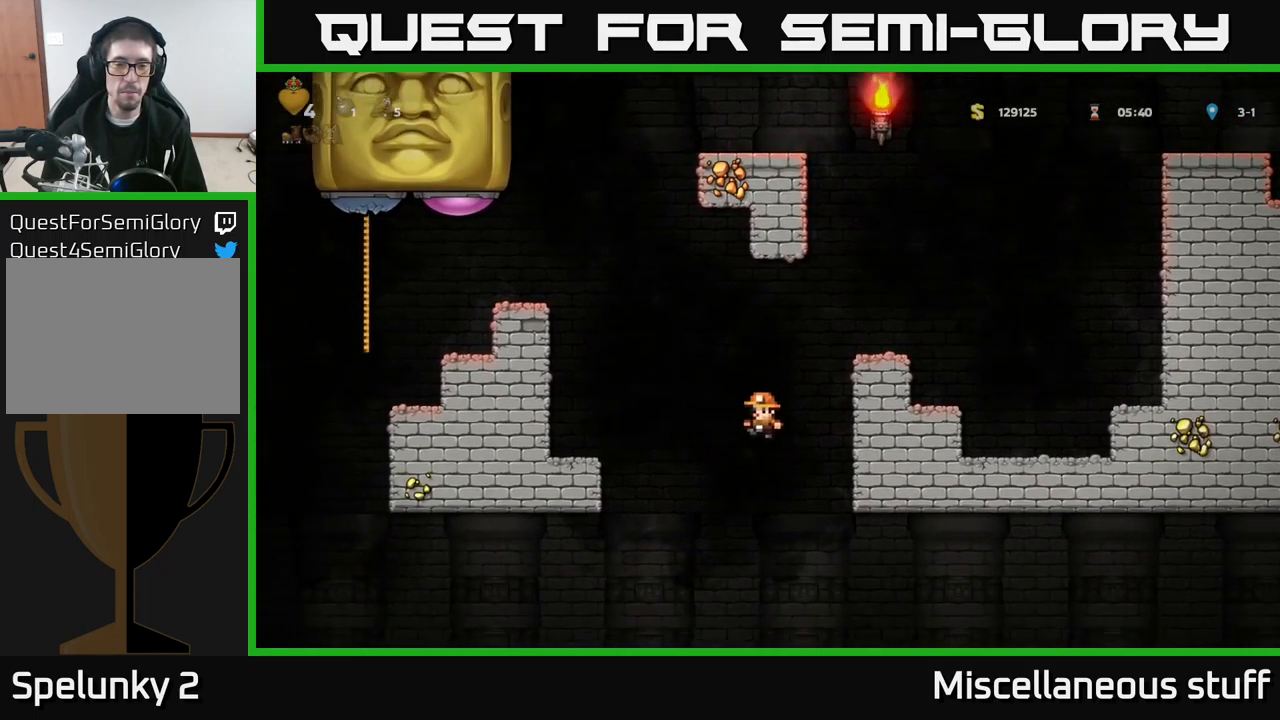
{"buttons": ["DPAD_RIGHT"], "left_stick": "center", "events": []}
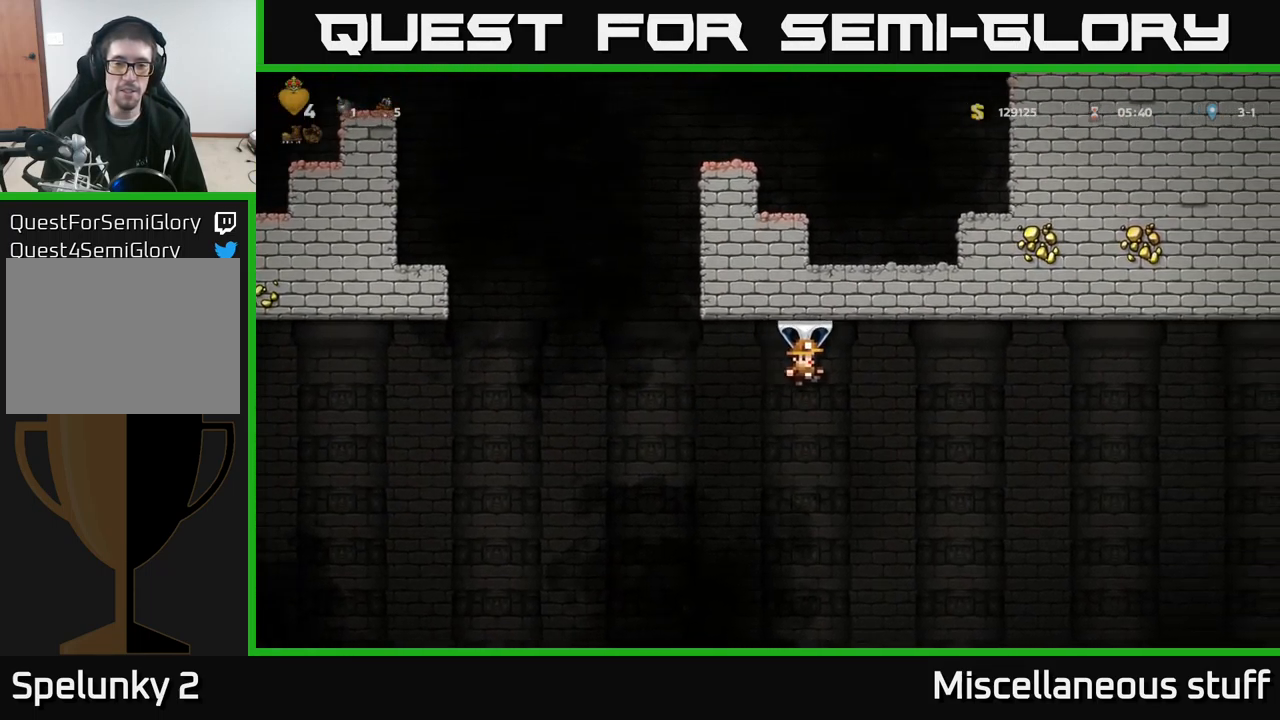
{"buttons": ["DPAD_RIGHT"], "left_stick": "center", "events": []}
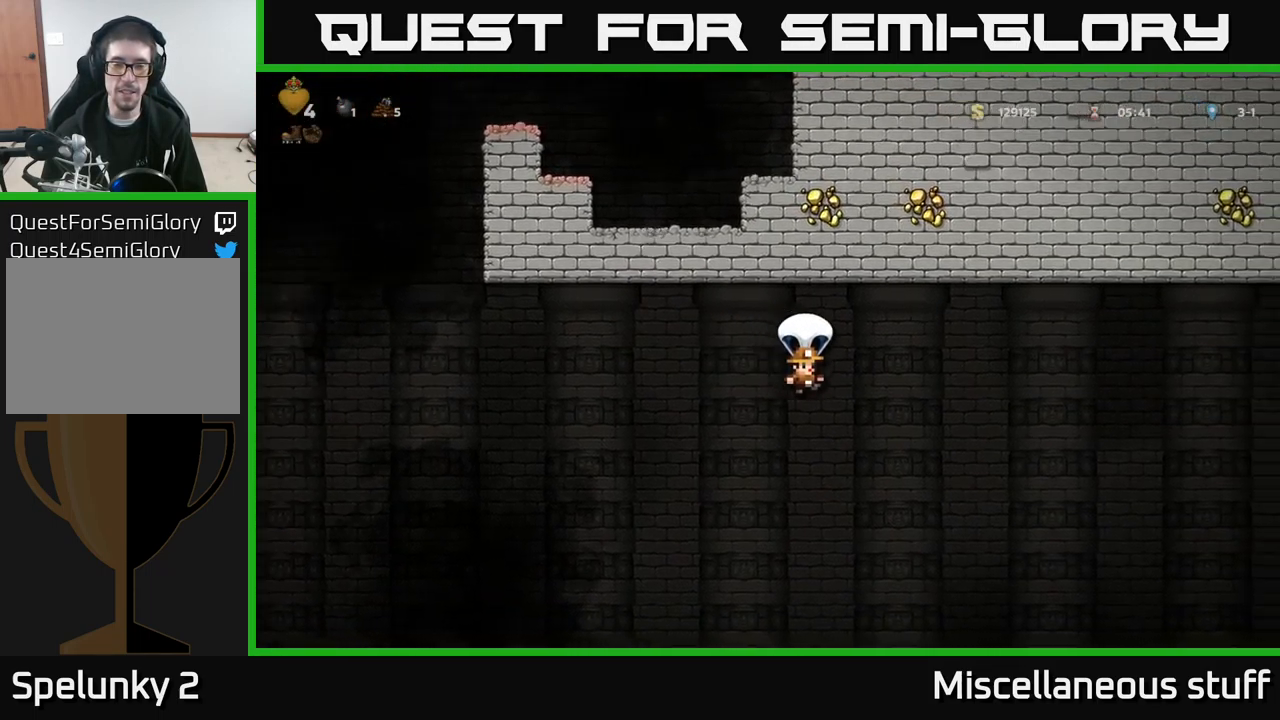
{"buttons": ["DPAD_RIGHT"], "left_stick": "center", "events": []}